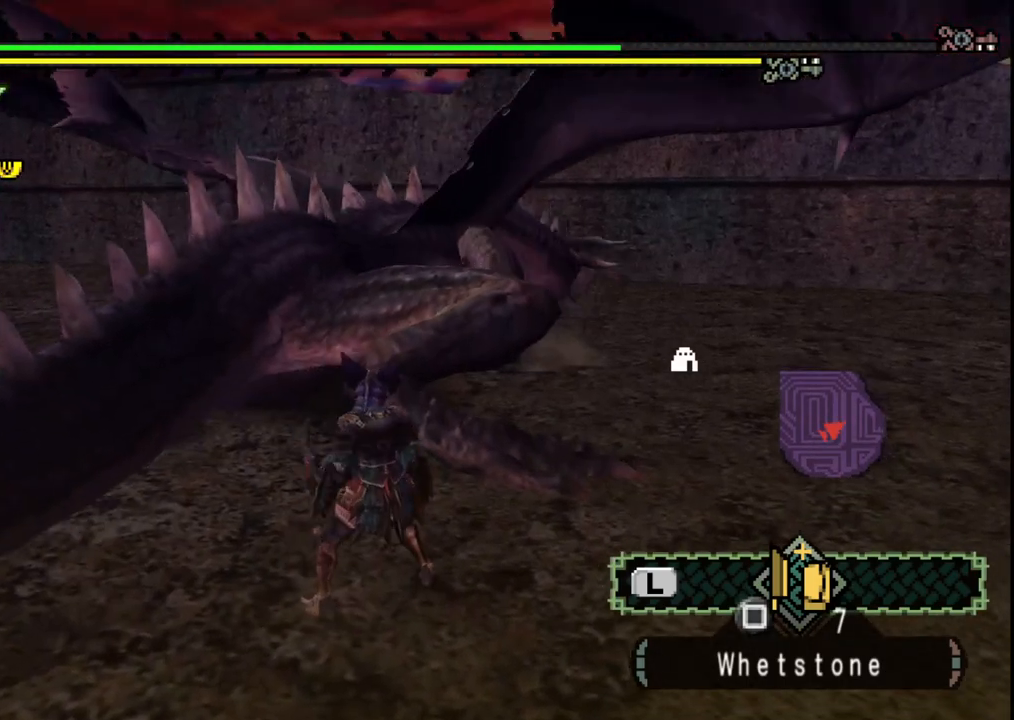
Gameplay with a controller (Xbox layout); each line is a JSON object with the inputs held at the frame after it (dt_ms = milliseconds from this image to that frame). "events" lists button and stick changes between this image and that frame as [ms after this image, input, new state], when the widget could be followed in between. Not read: L2 L3 R2 R3.
{"dt_ms": 500, "buttons": [], "left_stick": "center", "right_stick": "center", "events": [[117, "B", "up"], [183, "B", "down"], [250, "B", "up"], [350, "B", "down"], [433, "B", "up"], [450, "left_stick", "center"]]}
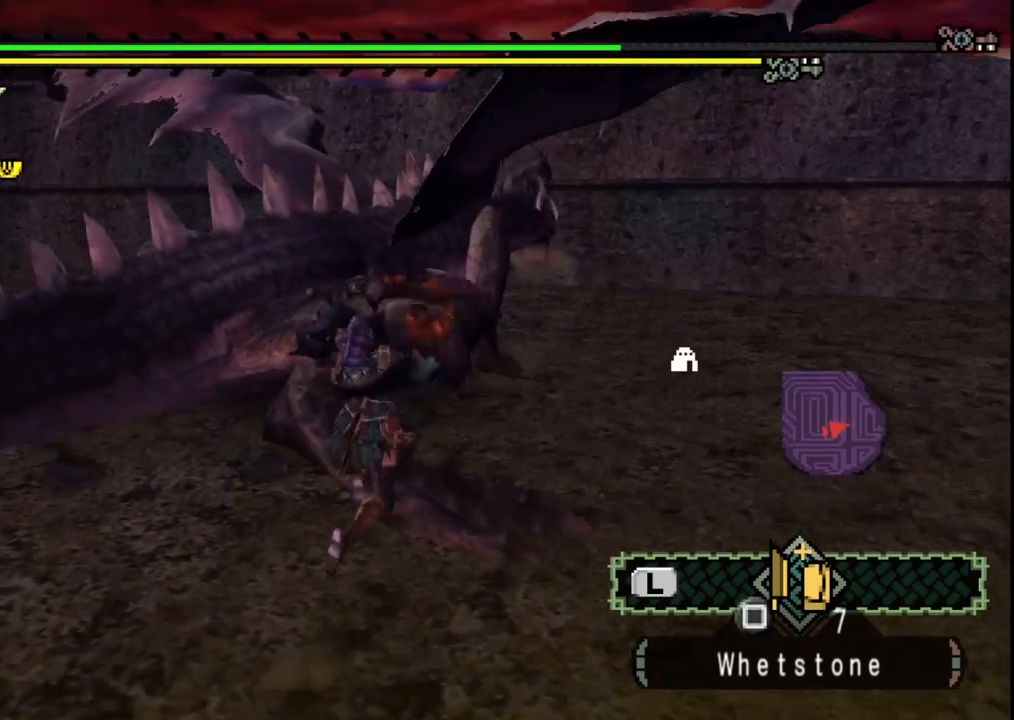
{"dt_ms": 500, "buttons": [], "left_stick": "left", "right_stick": "center", "events": [[50, "Y", "down"], [117, "Y", "up"], [133, "left_stick", "left"], [200, "Y", "down"], [317, "Y", "up"], [367, "Y", "down"], [500, "Y", "up"]]}
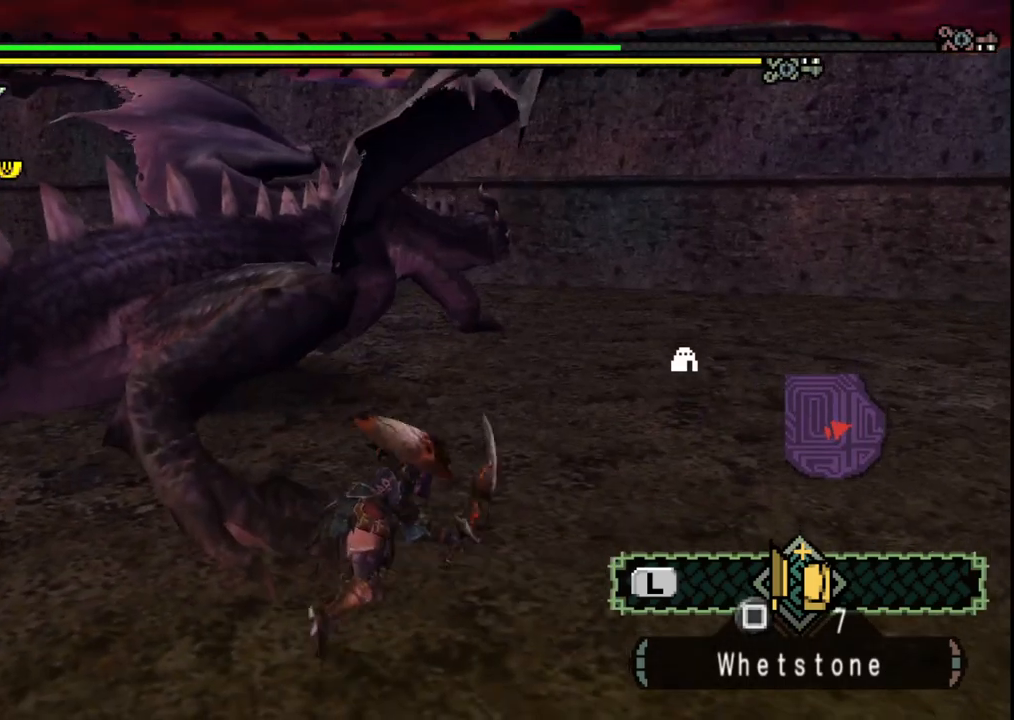
{"dt_ms": 500, "buttons": [], "left_stick": "left", "right_stick": "center", "events": [[83, "Y", "down"], [233, "Y", "up"]]}
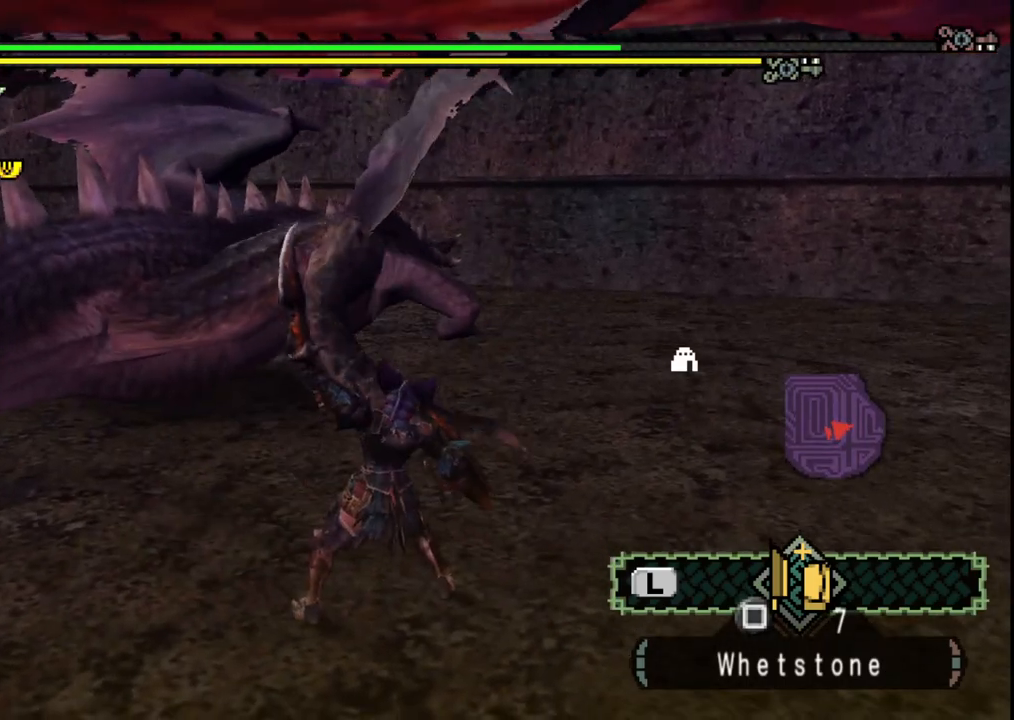
{"dt_ms": 500, "buttons": [], "left_stick": "up", "right_stick": "center", "events": [[433, "left_stick", "up"]]}
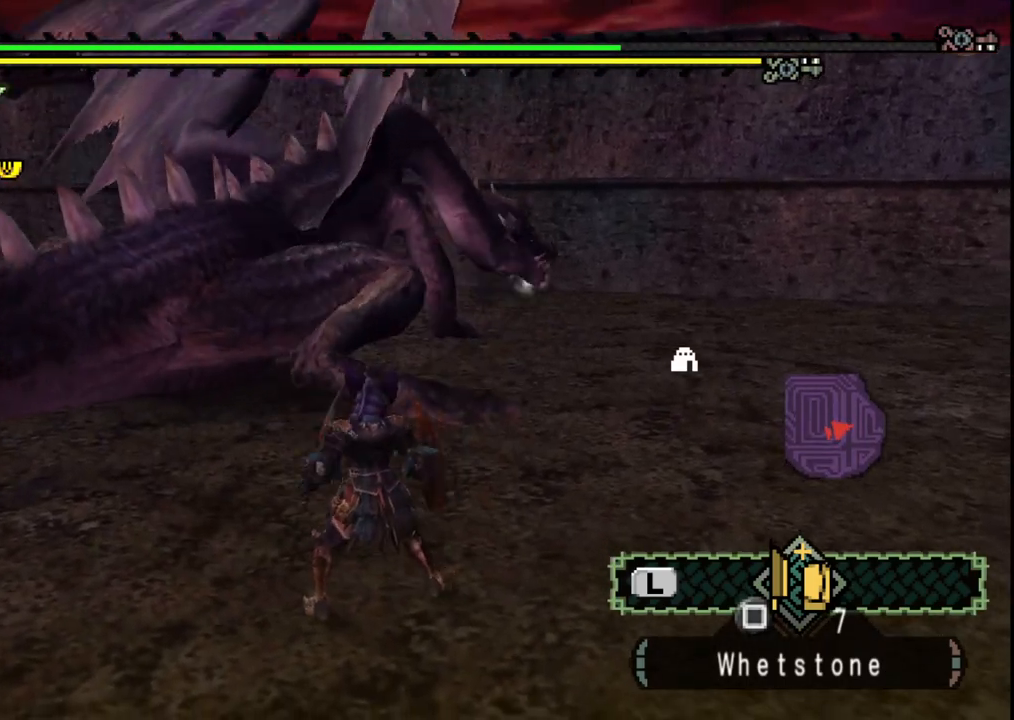
{"dt_ms": 500, "buttons": [], "left_stick": "center", "right_stick": "center", "events": [[283, "B", "down"], [400, "B", "up"], [500, "left_stick", "center"]]}
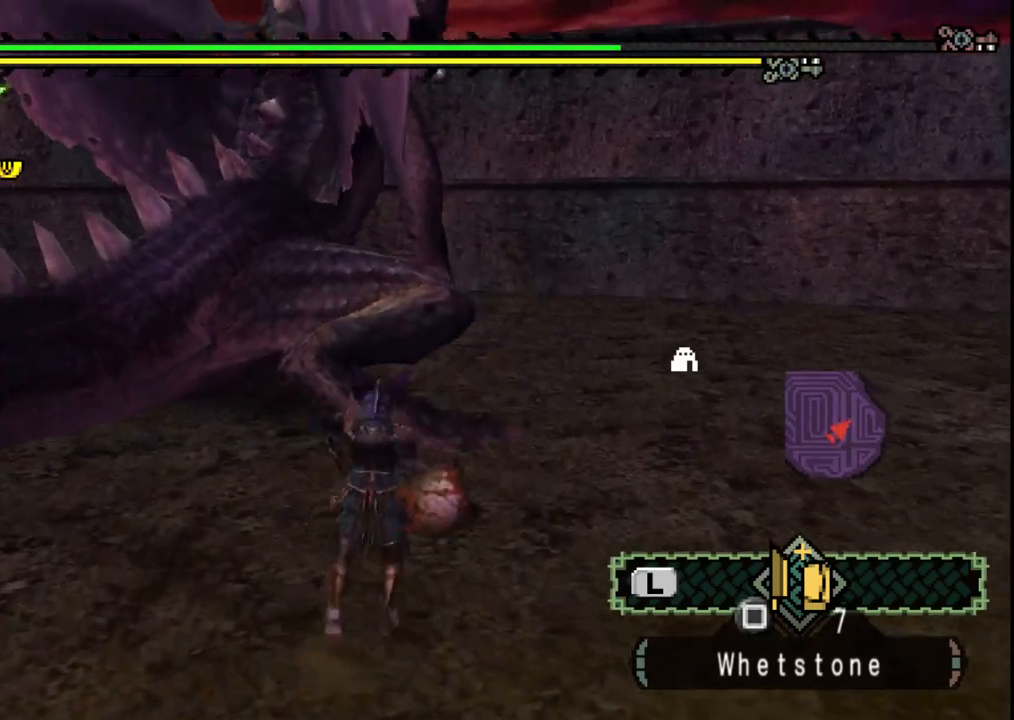
{"dt_ms": 500, "buttons": [], "left_stick": "up", "right_stick": "center", "events": [[317, "left_stick", "up"], [350, "right_stick", "down"], [483, "right_stick", "center"]]}
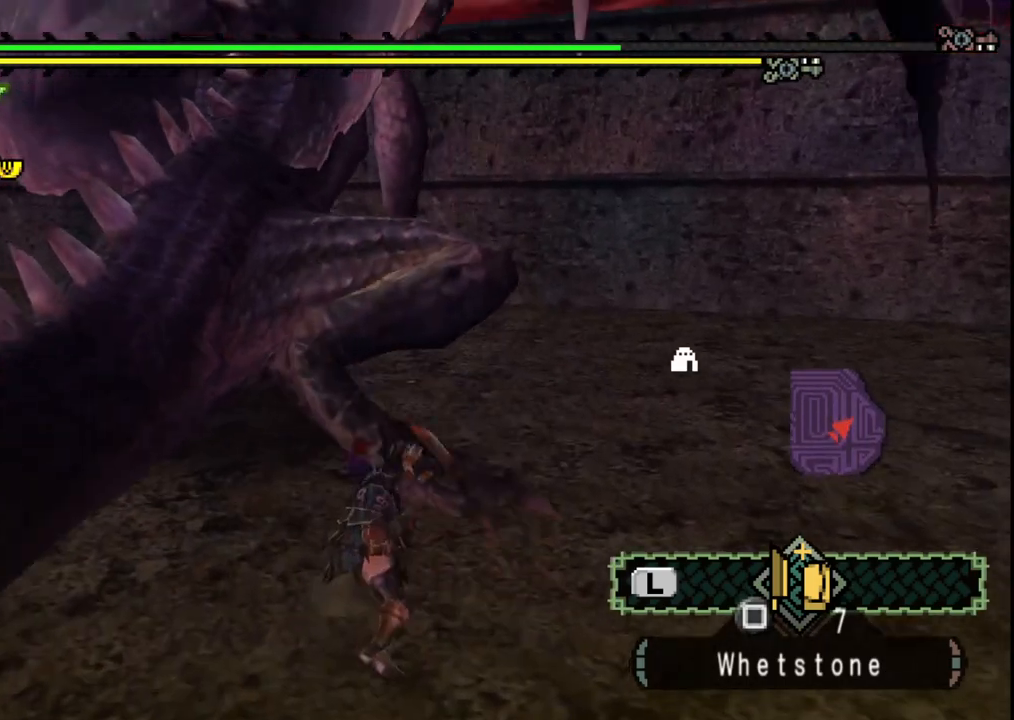
{"dt_ms": 500, "buttons": [], "left_stick": "center", "right_stick": "center", "events": [[67, "left_stick", "center"]]}
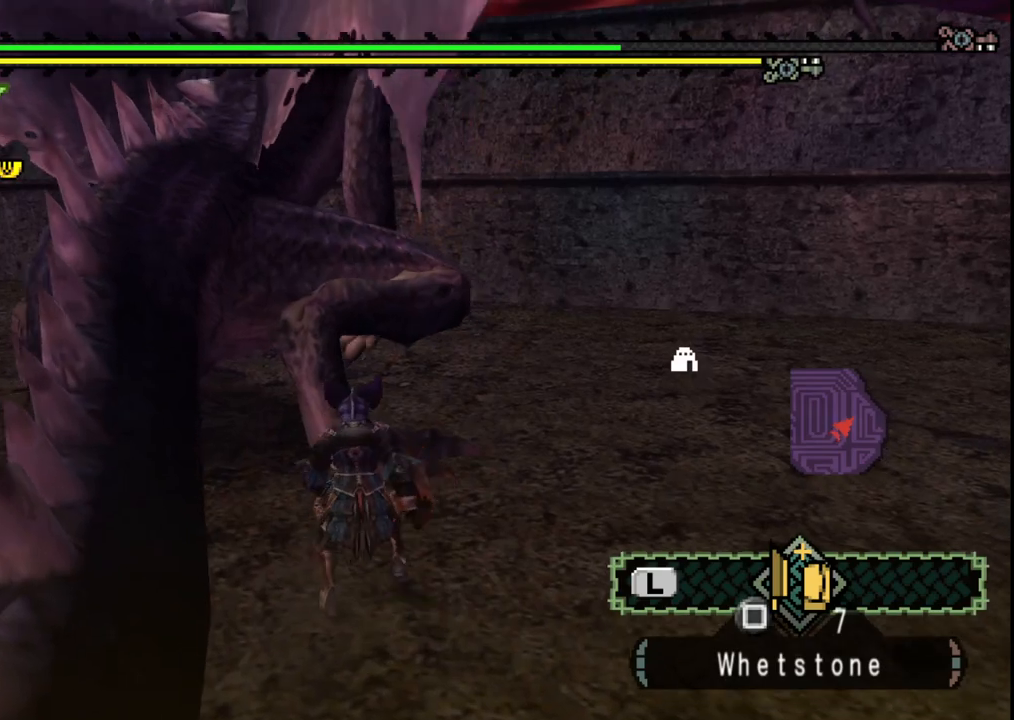
{"dt_ms": 500, "buttons": [], "left_stick": "up", "right_stick": "center", "events": [[417, "left_stick", "up"]]}
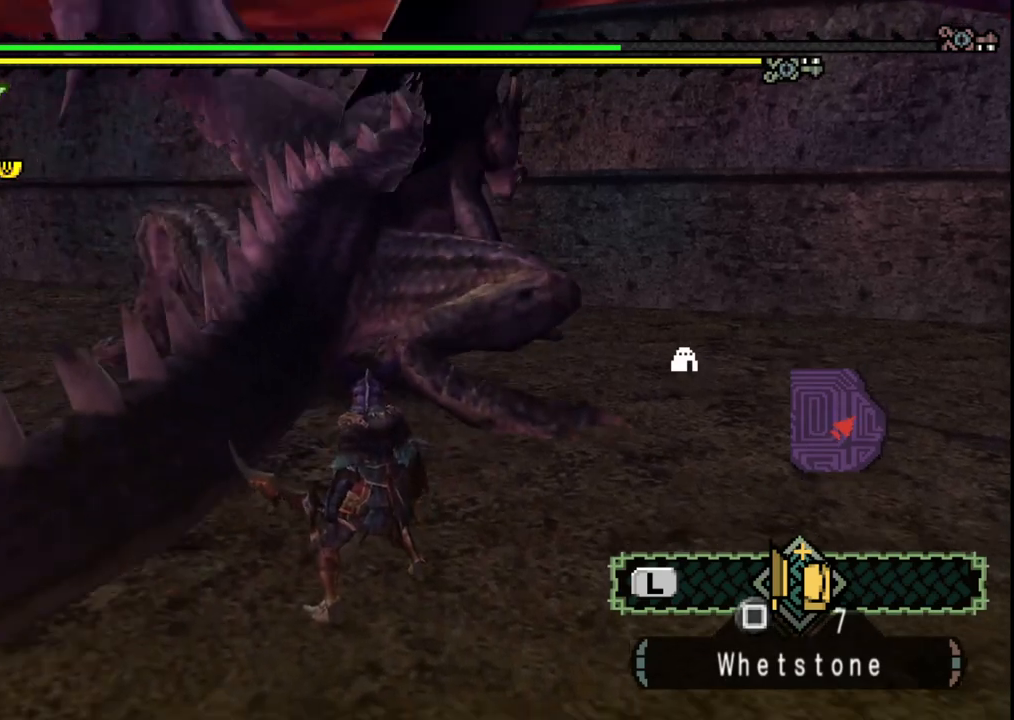
{"dt_ms": 500, "buttons": ["Y"], "left_stick": "left", "right_stick": "center", "events": [[67, "B", "down"], [67, "Y", "down"], [183, "B", "up"], [183, "Y", "up"], [250, "left_stick", "center"], [383, "left_stick", "left"], [500, "Y", "down"]]}
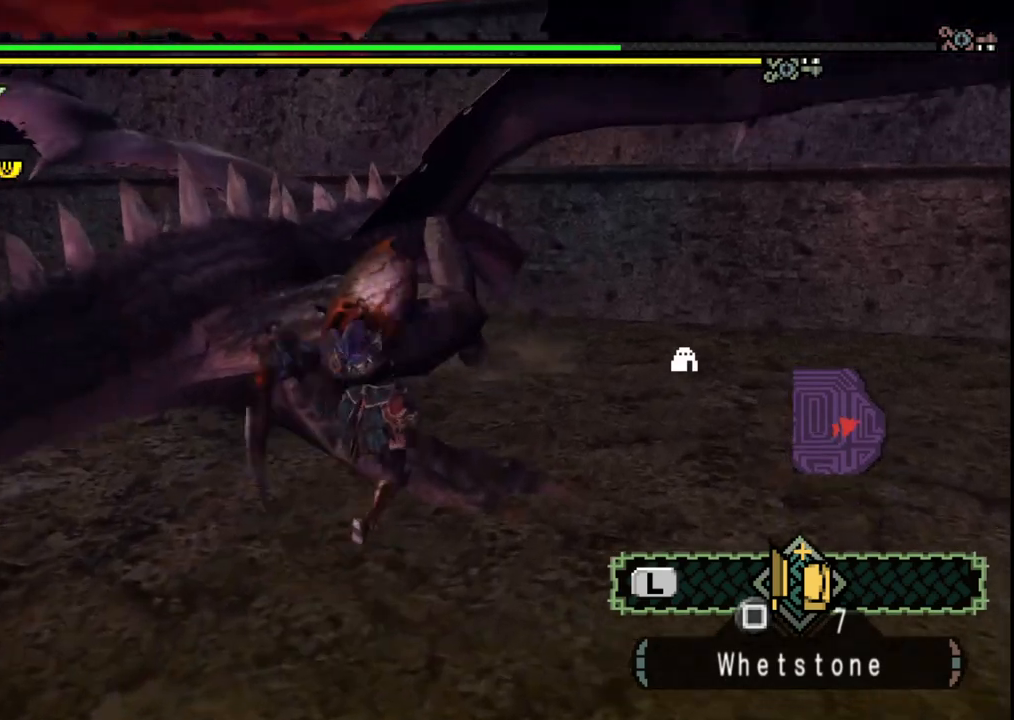
{"dt_ms": 1000, "buttons": [], "left_stick": "left", "right_stick": "center"}
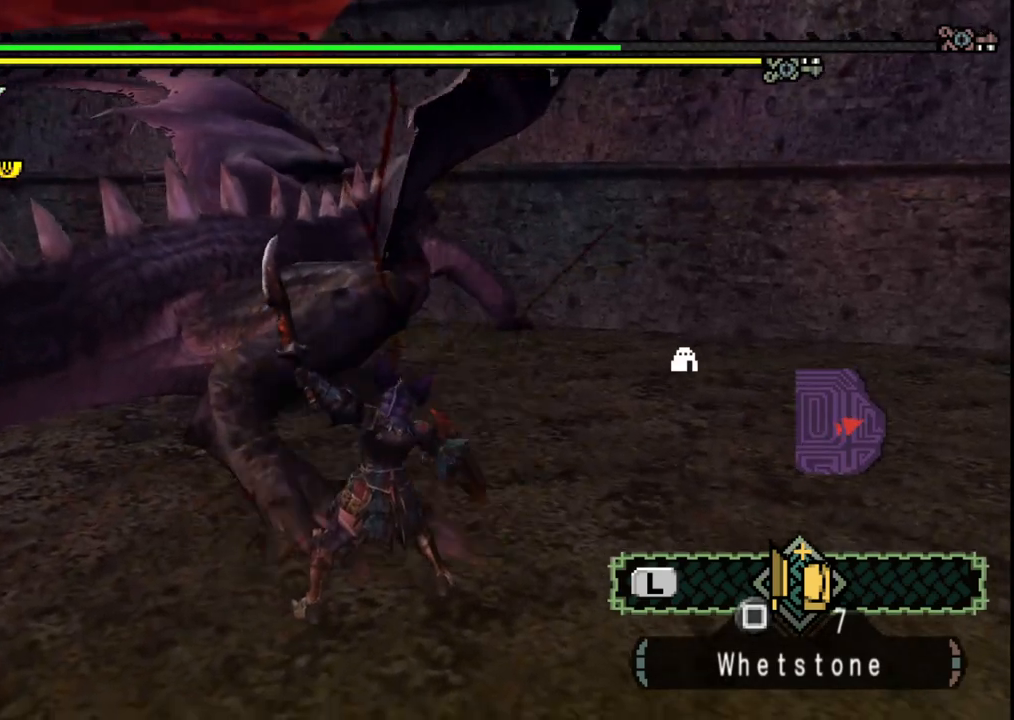
{"dt_ms": 500, "buttons": [], "left_stick": "up", "right_stick": "center", "events": [[50, "left_stick", "center"], [167, "right_stick", "right"], [200, "left_stick", "left"], [317, "right_stick", "center"], [483, "left_stick", "up"]]}
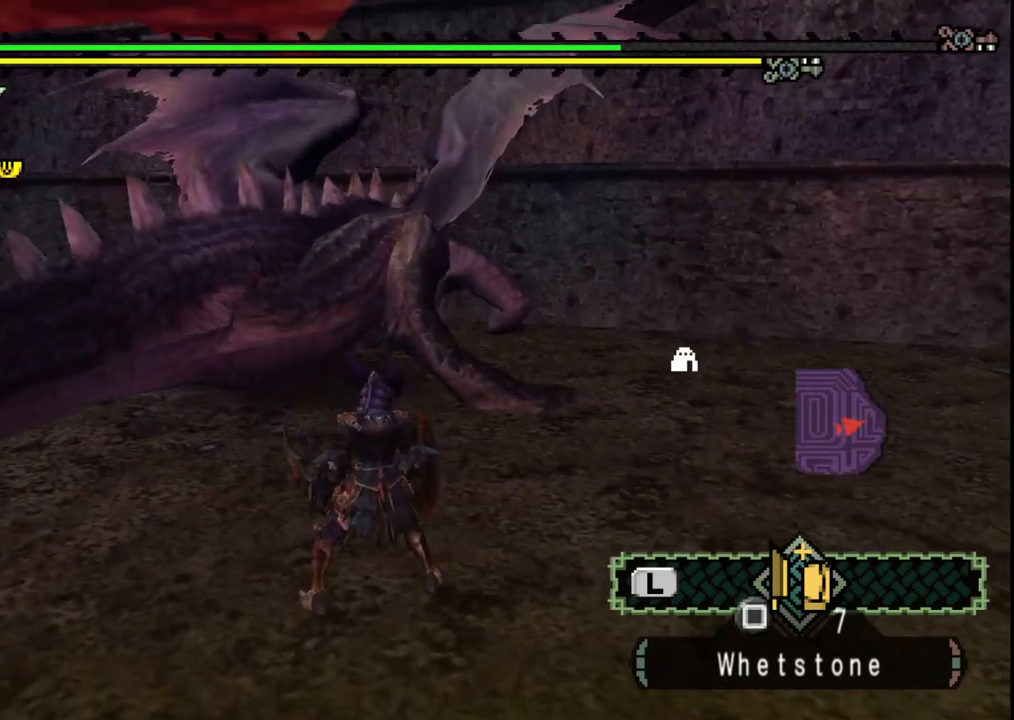
{"dt_ms": 500, "buttons": [], "left_stick": "center", "right_stick": "center", "events": [[200, "B", "down"], [333, "B", "up"], [417, "left_stick", "center"]]}
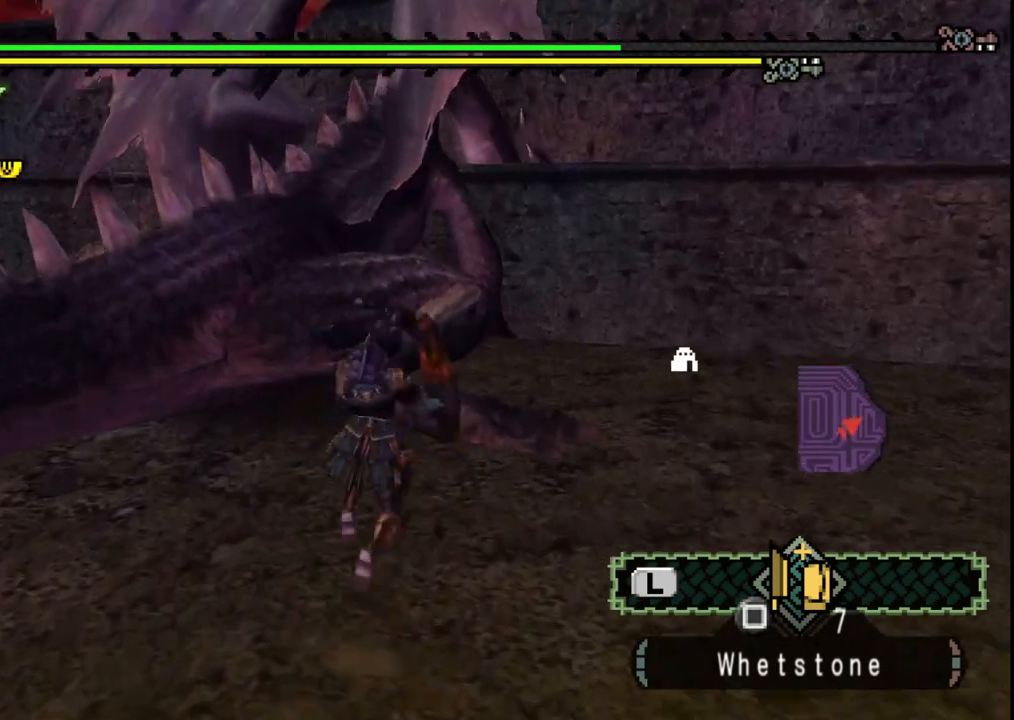
{"dt_ms": 500, "buttons": ["Y"], "left_stick": "left", "right_stick": "center", "events": [[100, "Y", "down"], [183, "Y", "up"], [183, "left_stick", "left"], [250, "Y", "down"], [367, "Y", "up"], [433, "Y", "down"]]}
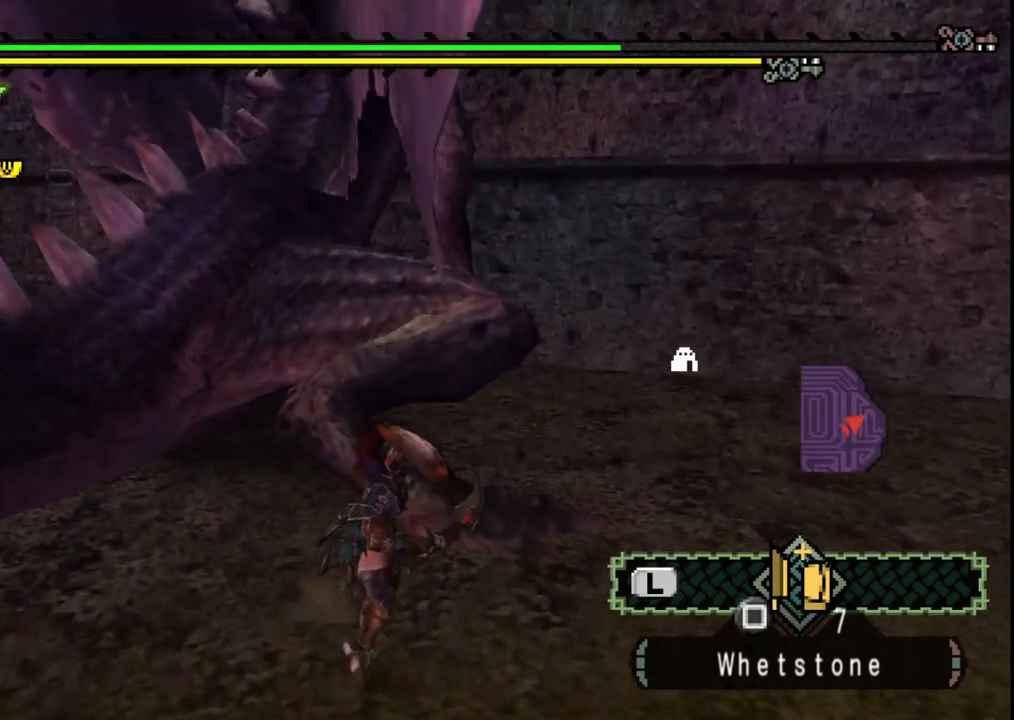
{"dt_ms": 500, "buttons": ["Y"], "left_stick": "up-right", "right_stick": "center", "events": [[33, "Y", "up"], [83, "Y", "down"], [100, "left_stick", "center"], [167, "left_stick", "up-right"], [183, "Y", "up"], [250, "Y", "down"], [367, "Y", "up"], [417, "Y", "down"]]}
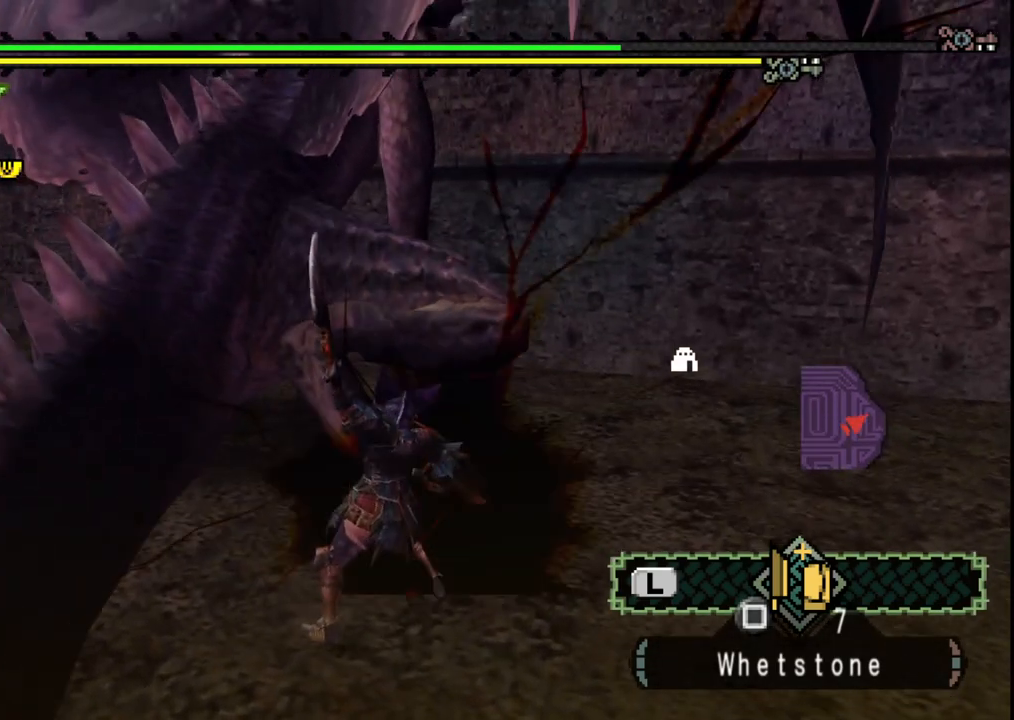
{"dt_ms": 500, "buttons": [], "left_stick": "center", "right_stick": "center", "events": [[17, "Y", "up"], [217, "left_stick", "center"]]}
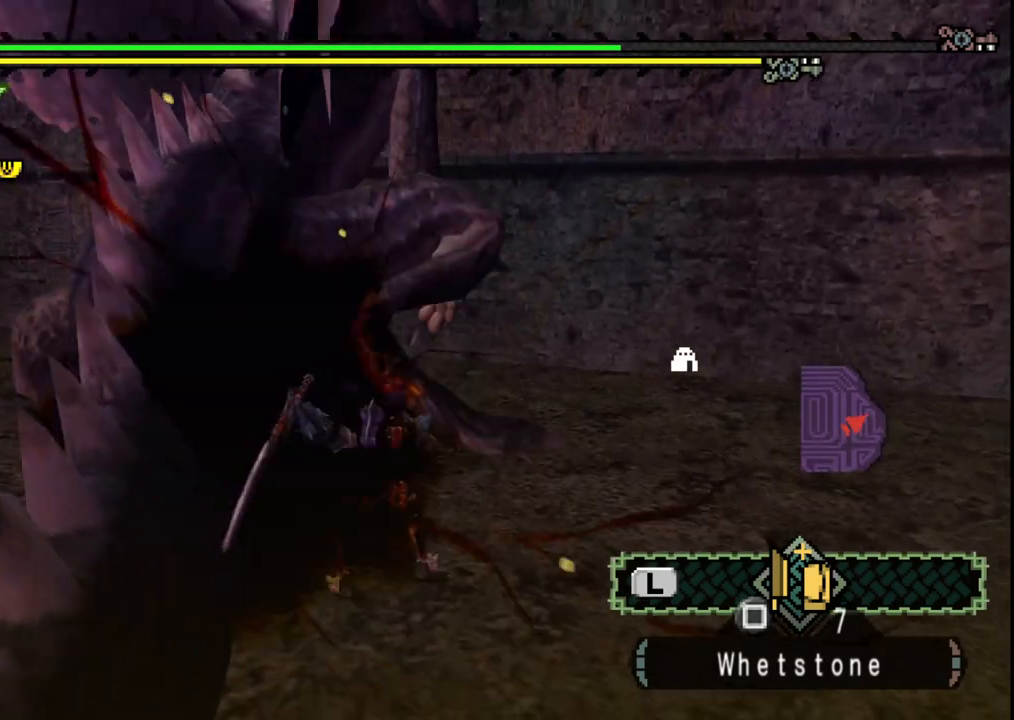
{"dt_ms": 500, "buttons": [], "left_stick": "up", "right_stick": "center", "events": [[450, "left_stick", "up"]]}
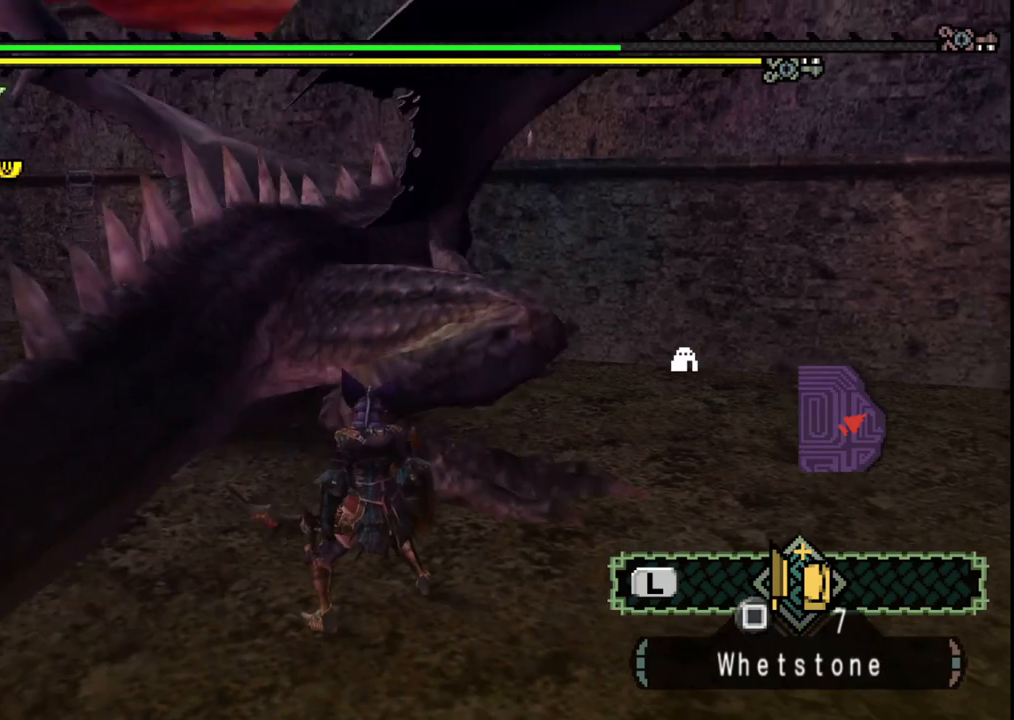
{"dt_ms": 500, "buttons": ["Y"], "left_stick": "up", "right_stick": "center", "events": [[133, "Y", "down"], [217, "Y", "up"], [267, "Y", "down"], [383, "Y", "up"], [433, "Y", "down"]]}
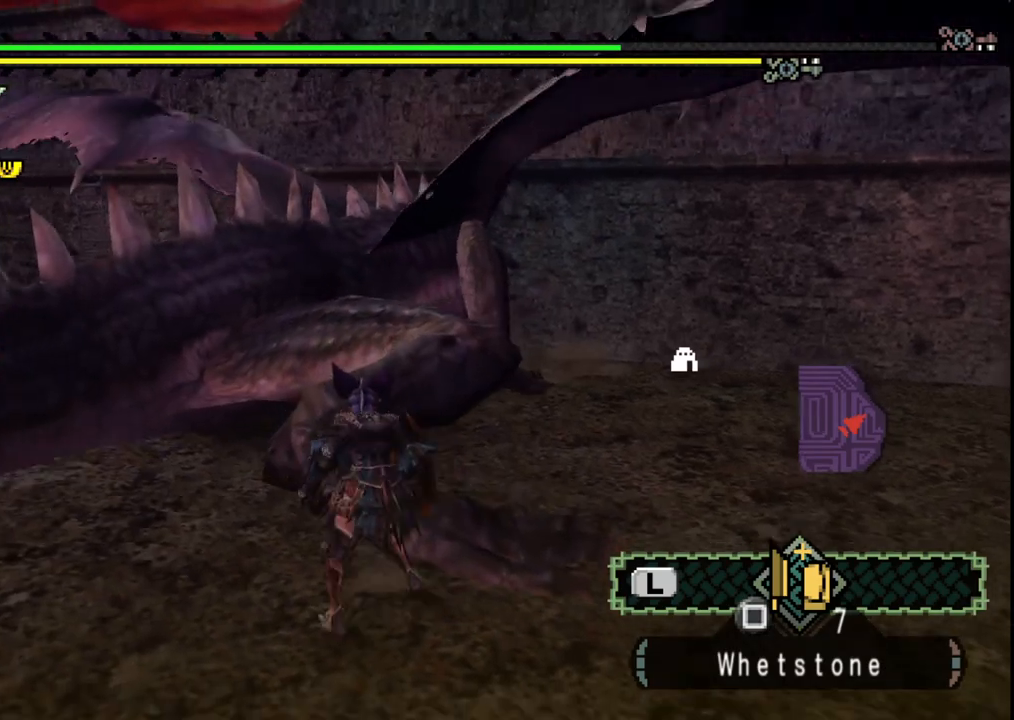
{"dt_ms": 500, "buttons": [], "left_stick": "right", "right_stick": "center", "events": [[50, "Y", "up"], [117, "Y", "down"], [233, "Y", "up"], [250, "left_stick", "up-right"], [300, "Y", "down"], [383, "left_stick", "right"], [417, "Y", "up"]]}
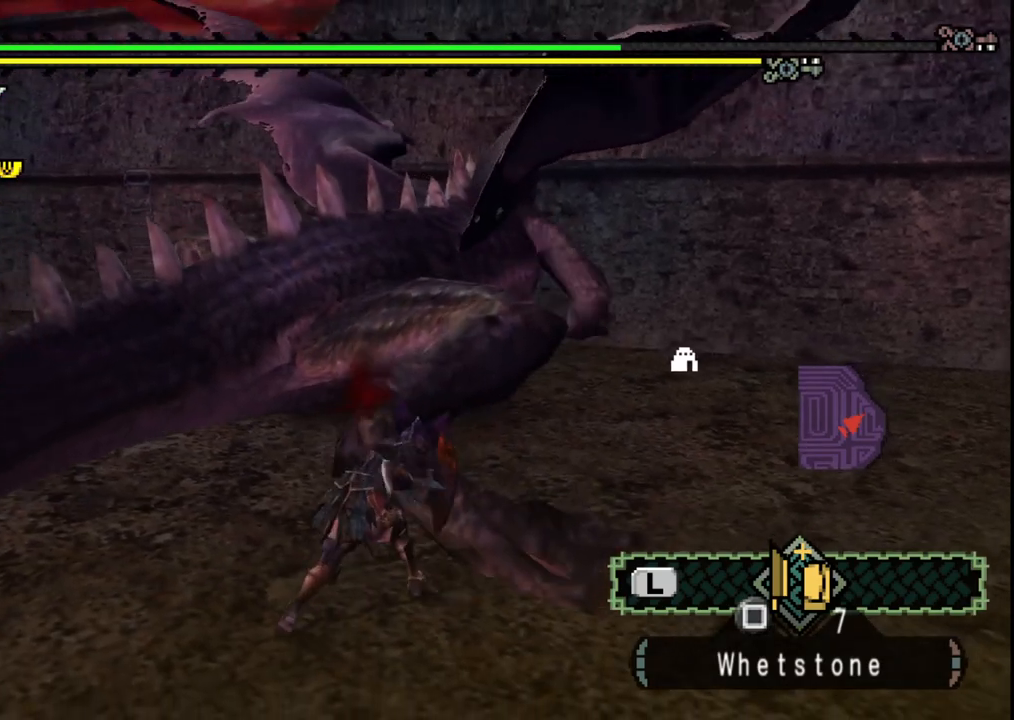
{"dt_ms": 500, "buttons": ["B"], "left_stick": "right", "right_stick": "center", "events": [[100, "B", "down"], [217, "B", "up"], [267, "B", "down"], [400, "B", "up"], [483, "B", "down"]]}
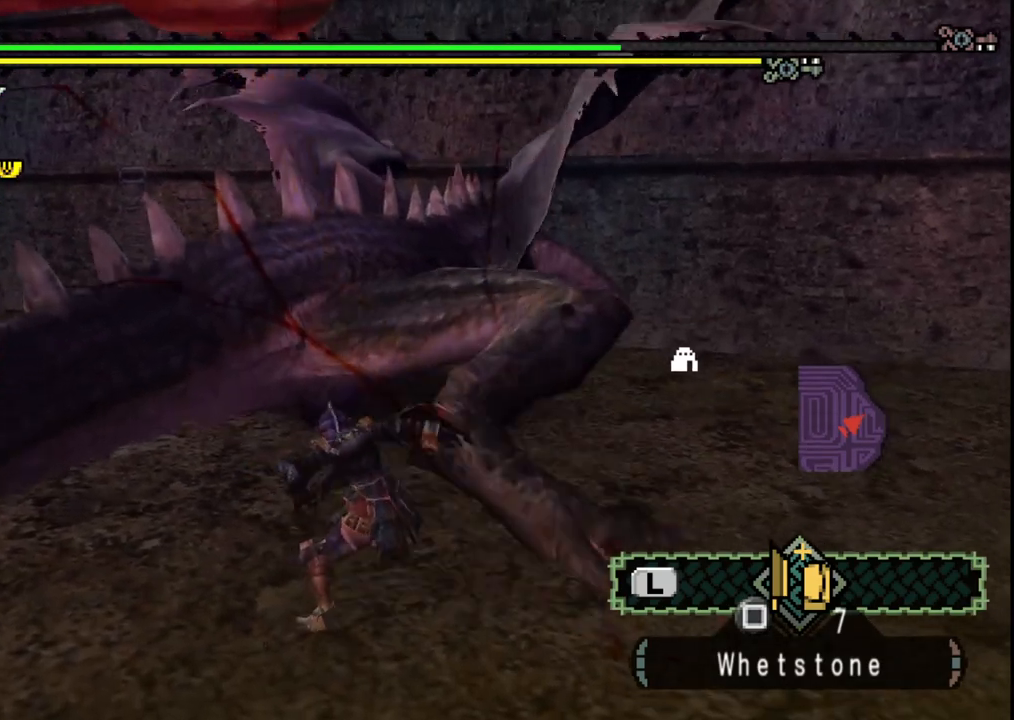
{"dt_ms": 500, "buttons": ["B"], "left_stick": "right", "right_stick": "center", "events": [[133, "B", "up"], [200, "B", "down"], [350, "B", "up"], [400, "B", "down"]]}
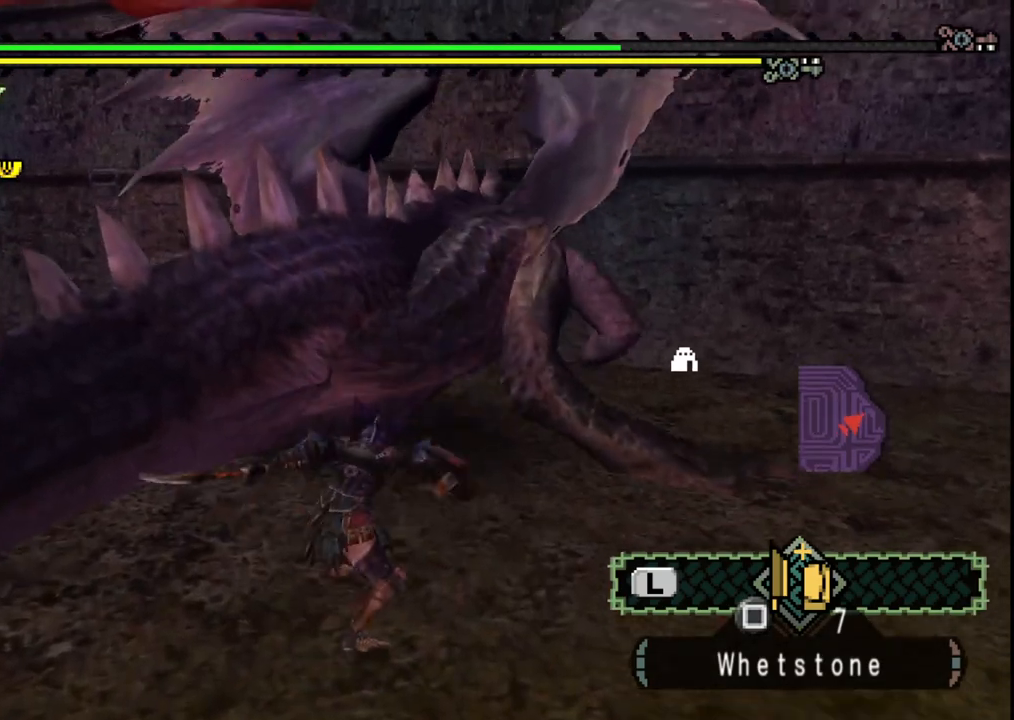
{"dt_ms": 500, "buttons": [], "left_stick": "right", "right_stick": "center", "events": [[67, "B", "up"], [300, "right_stick", "right"], [417, "right_stick", "center"]]}
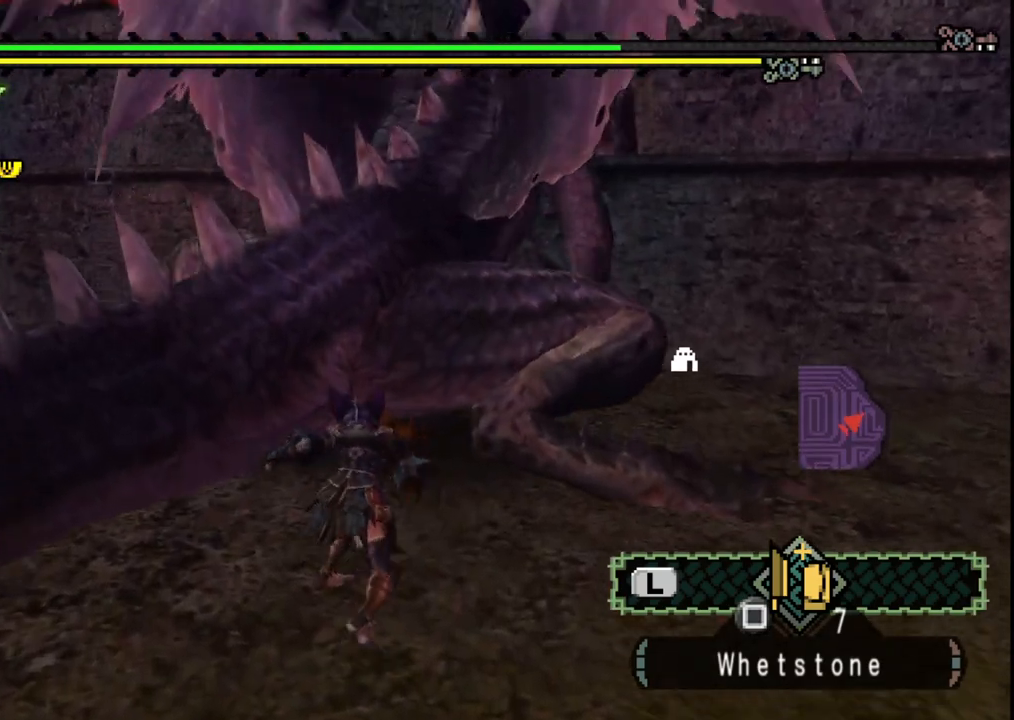
{"dt_ms": 500, "buttons": ["Y"], "left_stick": "right", "right_stick": "center"}
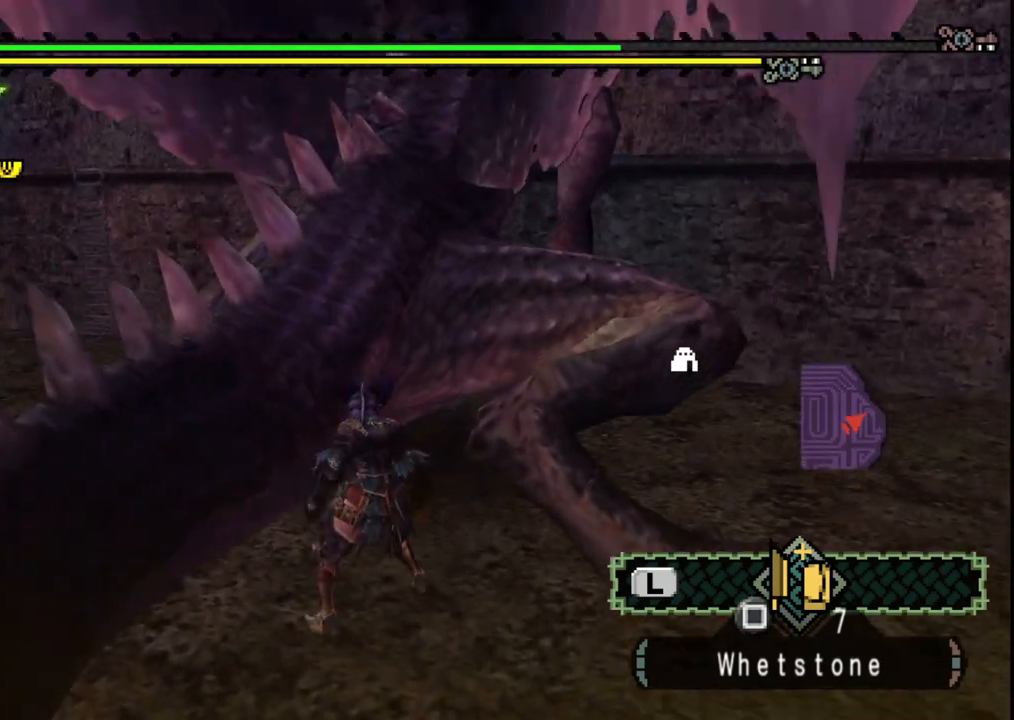
{"dt_ms": 500, "buttons": [], "left_stick": "center", "right_stick": "center", "events": [[67, "Y", "up"], [133, "Y", "down"], [250, "Y", "up"], [300, "left_stick", "center"], [333, "Y", "down"], [400, "Y", "up"]]}
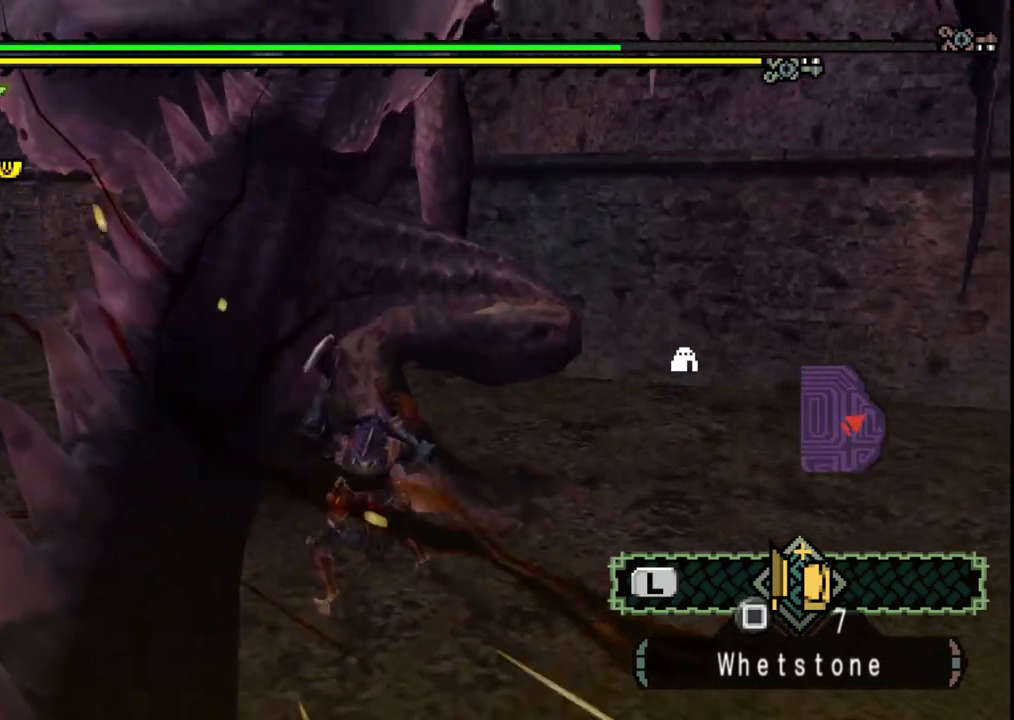
{"dt_ms": 500, "buttons": ["Y"], "left_stick": "up-left", "right_stick": "center", "events": [[417, "left_stick", "left"], [467, "left_stick", "up-left"], [500, "Y", "down"]]}
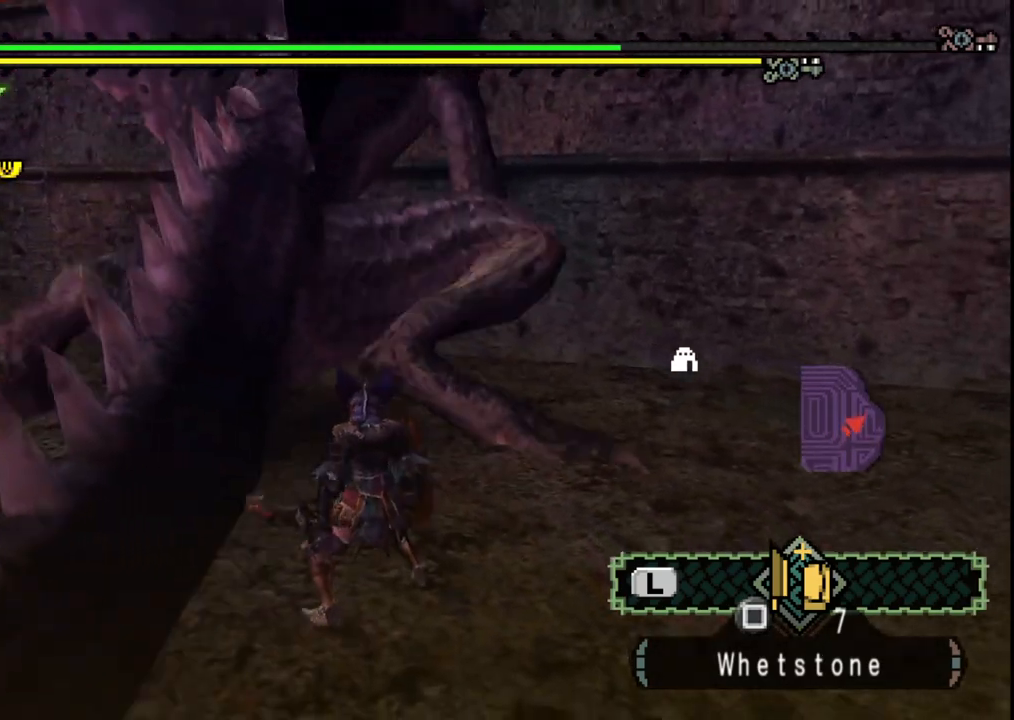
{"dt_ms": 500, "buttons": ["Y"], "left_stick": "center", "right_stick": "center", "events": [[83, "Y", "up"], [133, "Y", "down"], [200, "left_stick", "up"], [250, "Y", "up"], [300, "Y", "down"], [367, "left_stick", "center"], [417, "Y", "up"], [483, "Y", "down"]]}
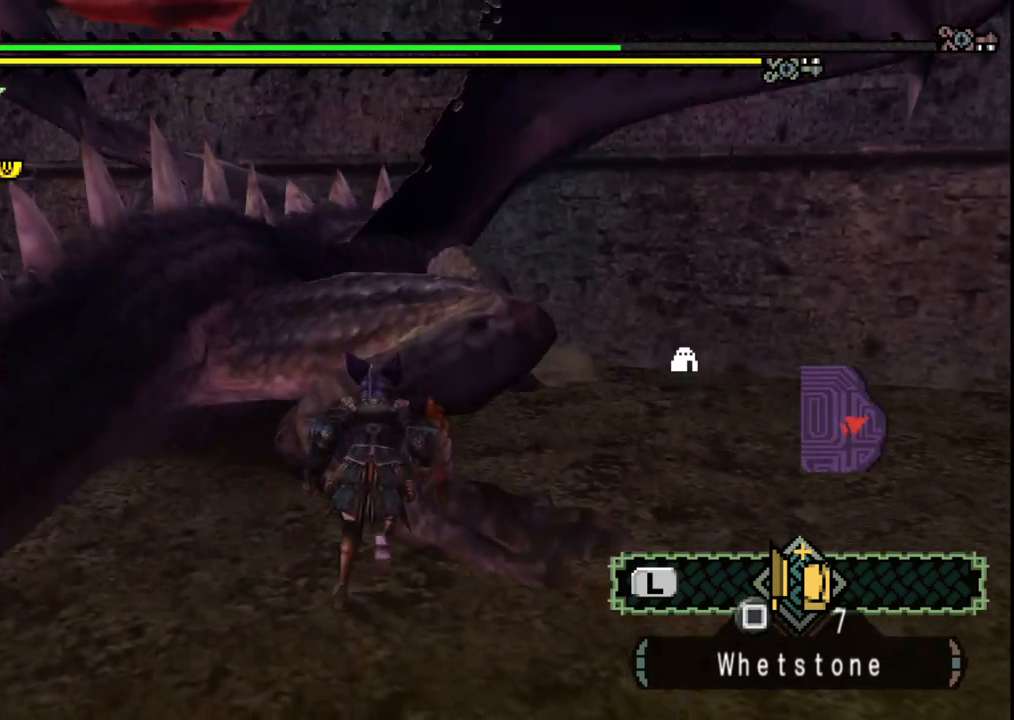
{"dt_ms": 500, "buttons": [], "left_stick": "up", "right_stick": "center", "events": [[117, "Y", "up"], [183, "Y", "down"], [183, "left_stick", "left"], [300, "Y", "up"], [350, "Y", "down"], [467, "left_stick", "up"], [483, "Y", "up"]]}
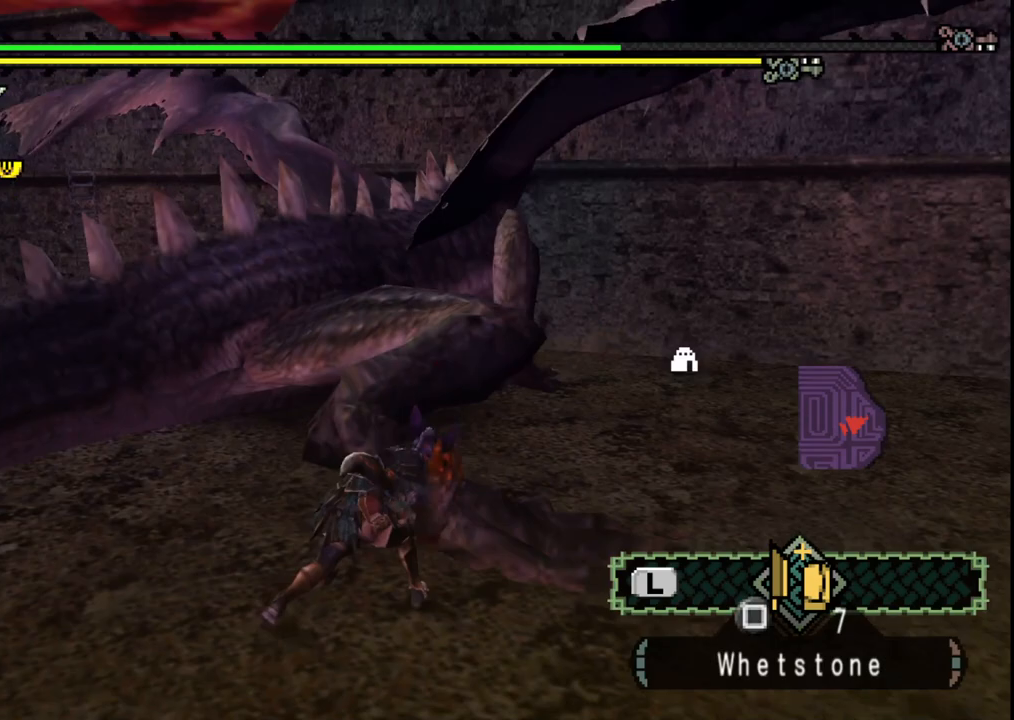
{"dt_ms": 500, "buttons": [], "left_stick": "up-right", "right_stick": "center", "events": [[67, "Y", "down"], [67, "left_stick", "up-right"], [183, "Y", "up"]]}
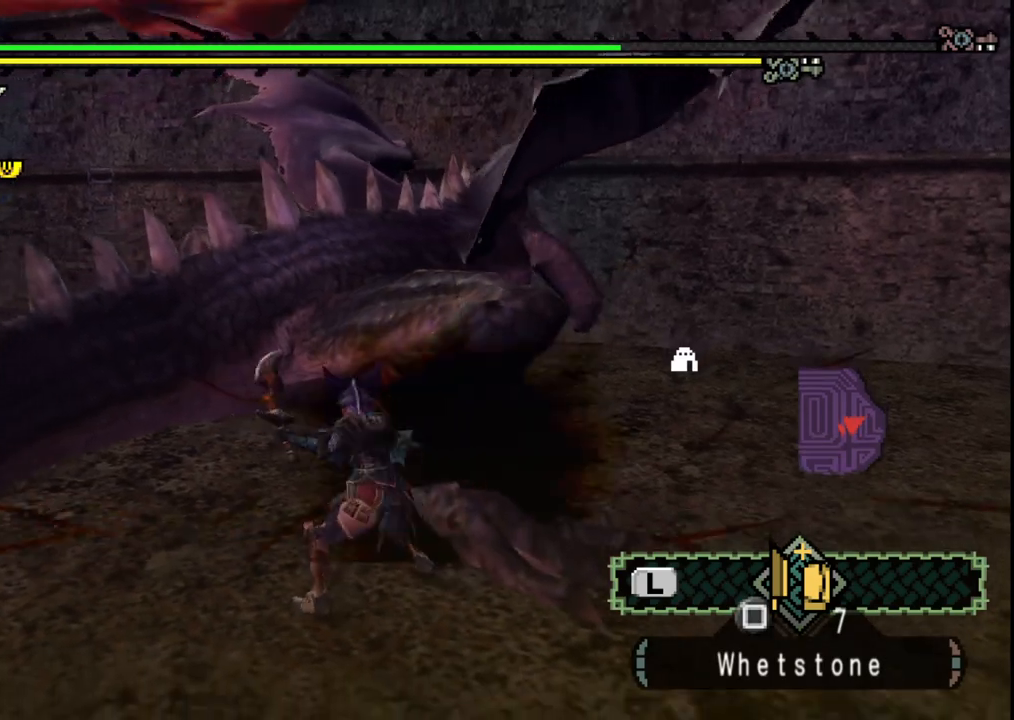
{"dt_ms": 500, "buttons": [], "left_stick": "up", "right_stick": "center", "events": [[333, "B", "down"], [400, "left_stick", "up"], [450, "B", "up"]]}